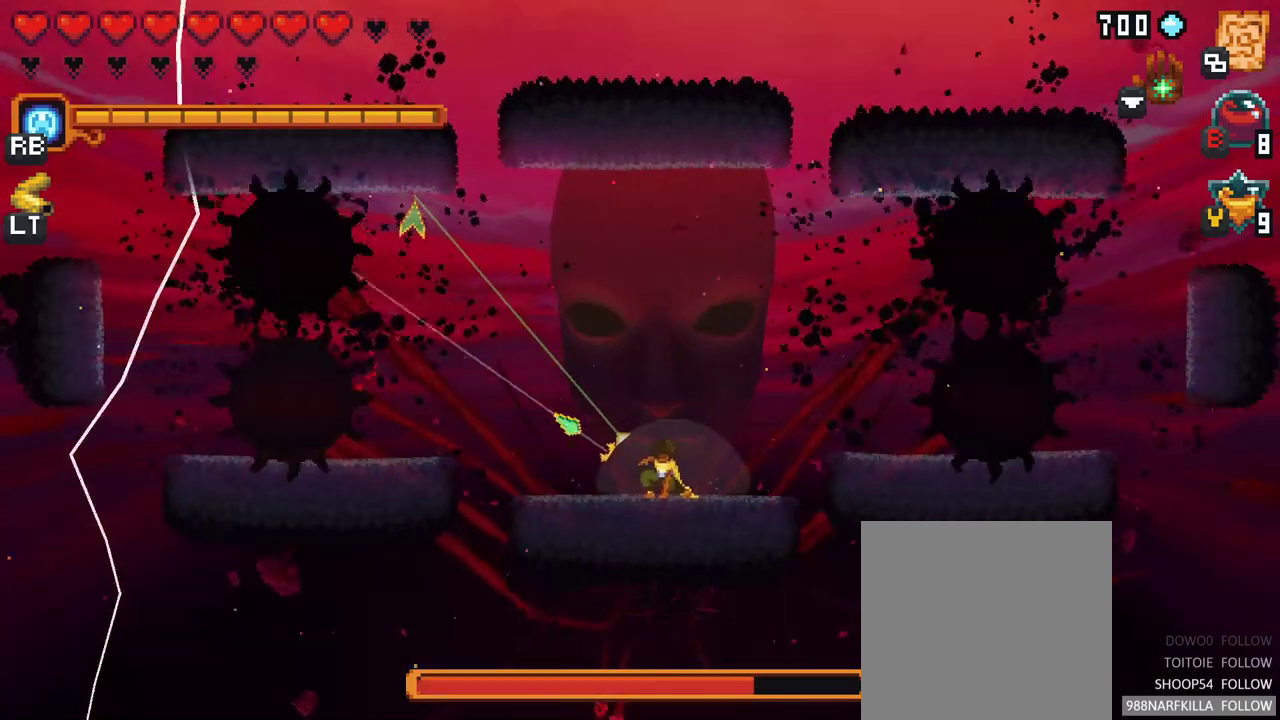
Gameplay with a controller (Xbox layout); each line is a JSON object with the inputs held at the frame after it. "events" lists button and stick changes between this image and that frame as [ms after this image, input, new state], when the widget could be followed in between. Not read: L3 R3.
{"buttons": [], "left_stick": "up-left", "right_stick": "center", "events": [[67, "left_stick", "up"], [483, "left_stick", "up-left"]]}
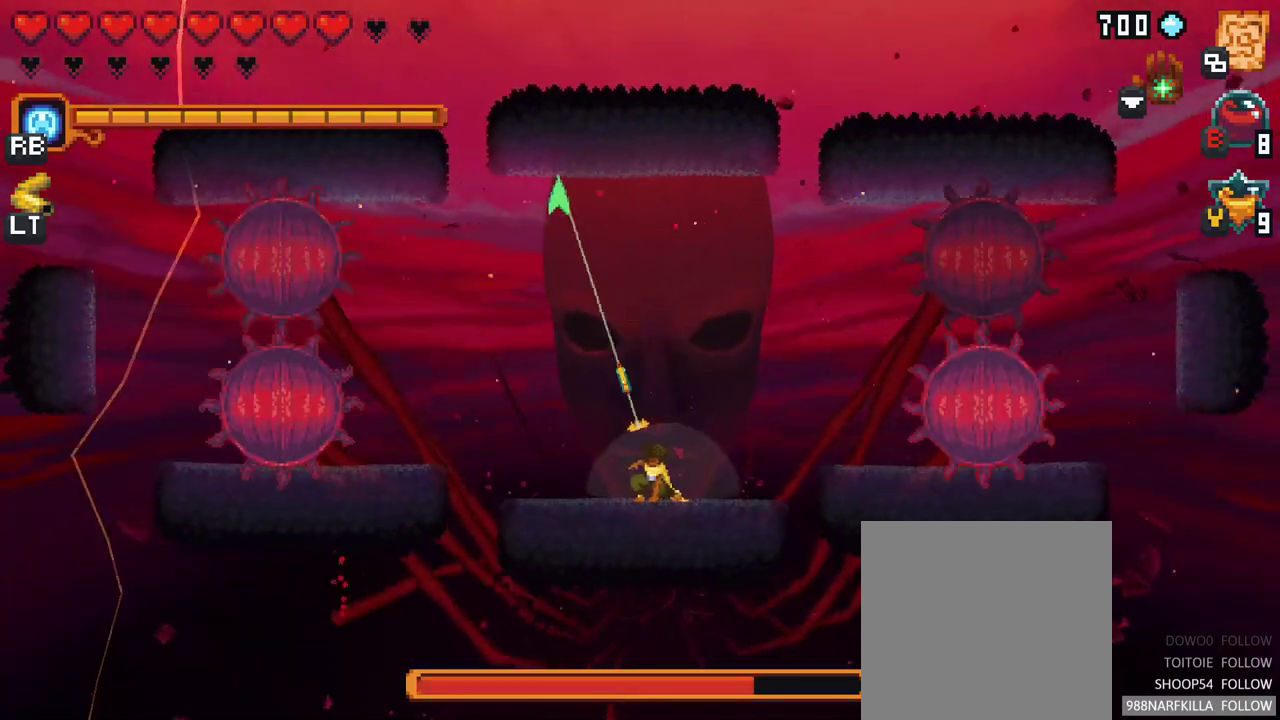
{"buttons": ["X"], "left_stick": "up-left", "right_stick": "center", "events": [[17, "X", "down"]]}
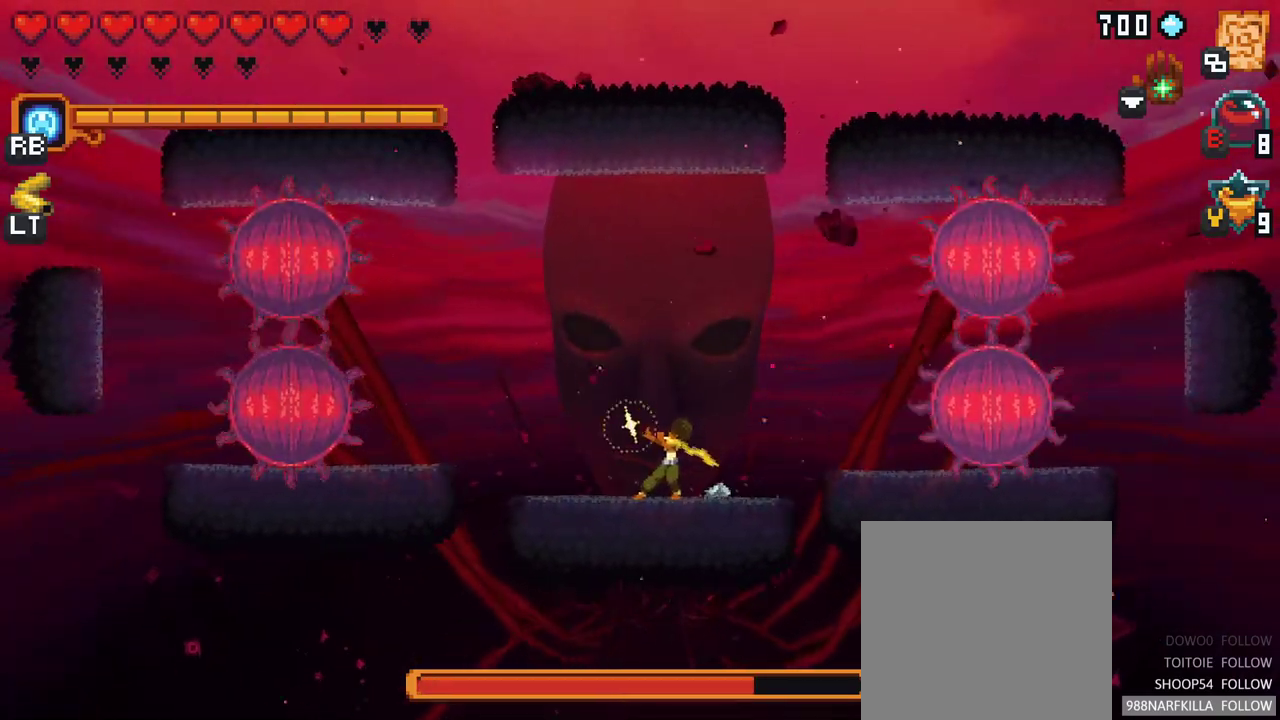
{"buttons": [], "left_stick": "up-left", "right_stick": "center", "events": [[200, "R2", "down"], [350, "R2", "up"], [383, "X", "up"]]}
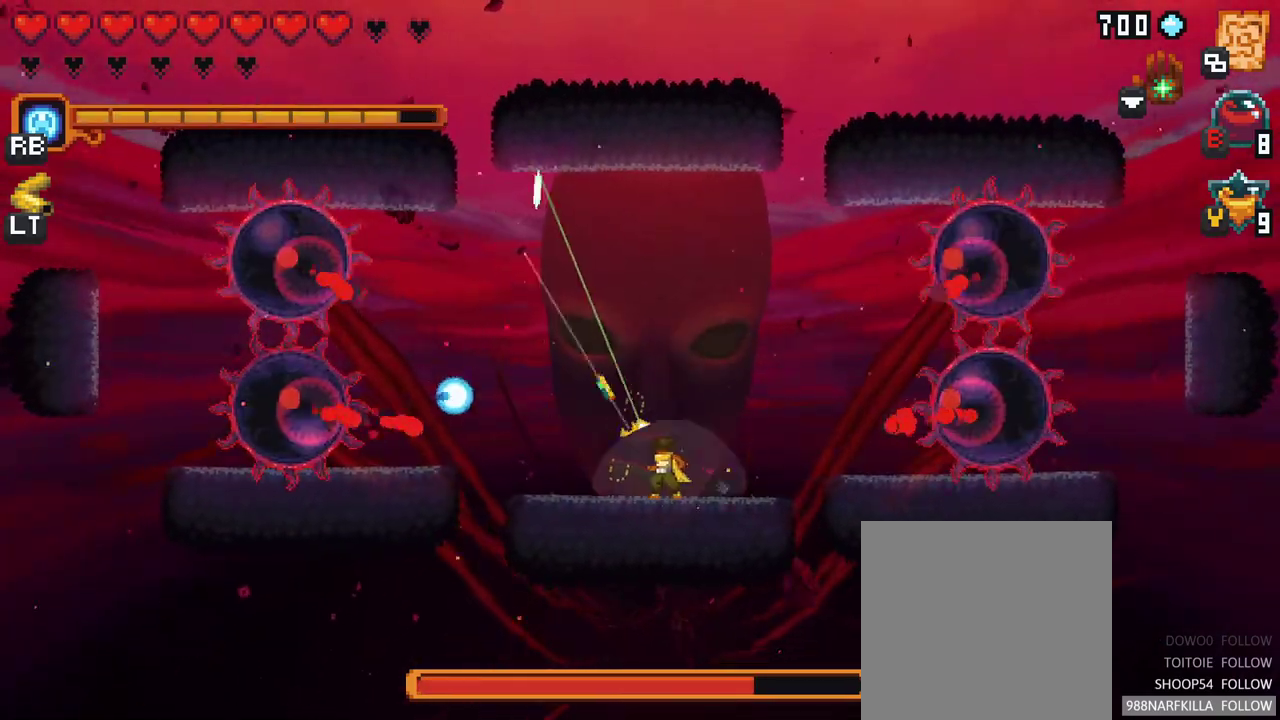
{"buttons": [], "left_stick": "up-left", "right_stick": "center", "events": [[150, "A", "down"], [300, "A", "up"]]}
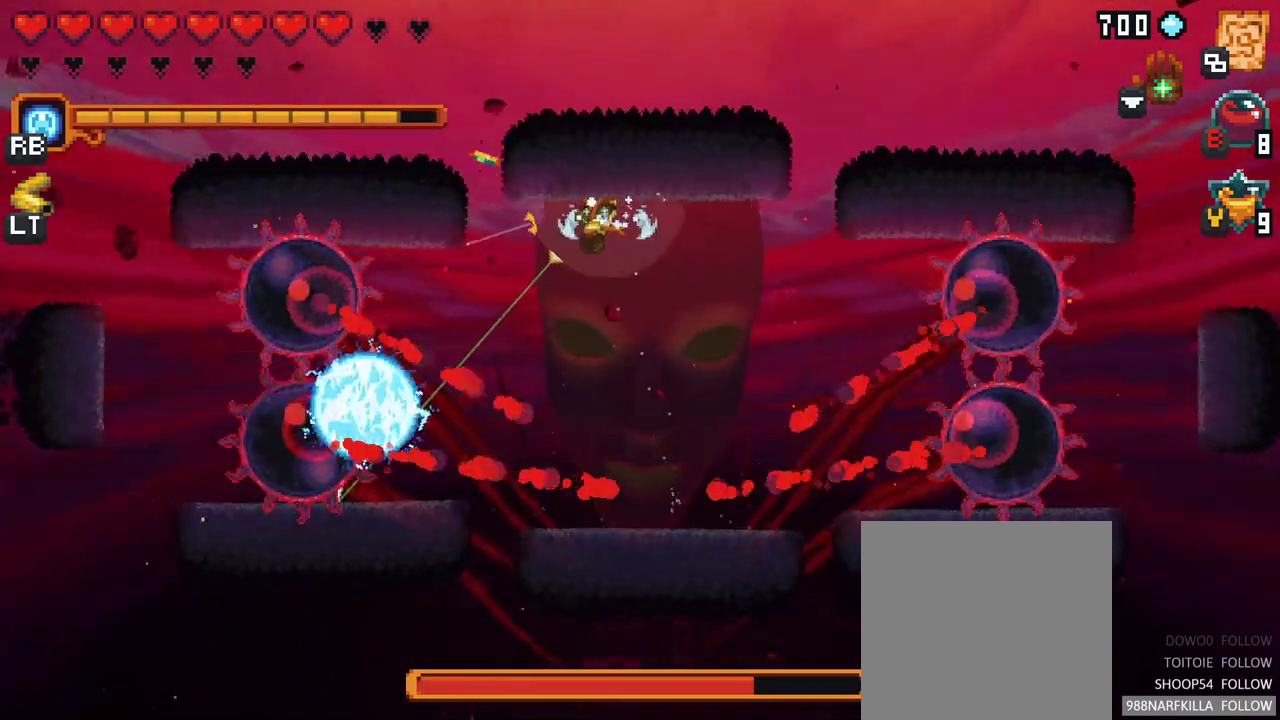
{"buttons": [], "left_stick": "left", "right_stick": "center", "events": [[17, "left_stick", "left"]]}
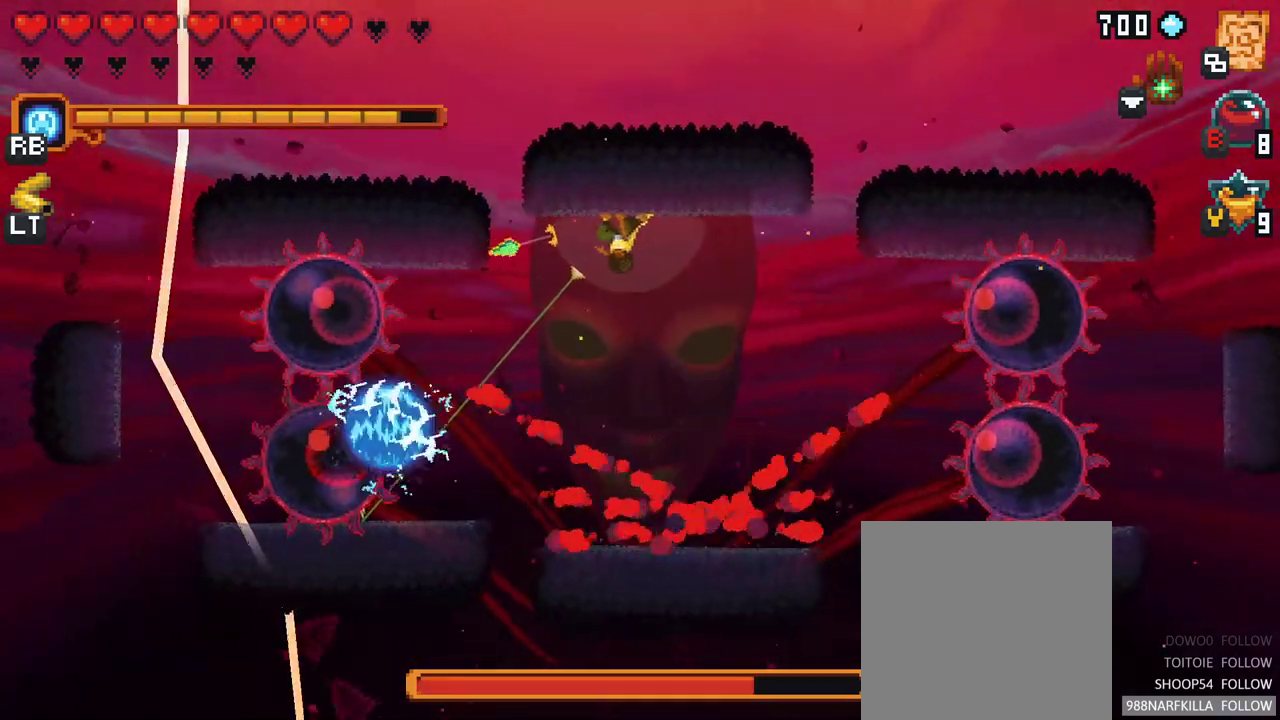
{"buttons": [], "left_stick": "left", "right_stick": "center", "events": []}
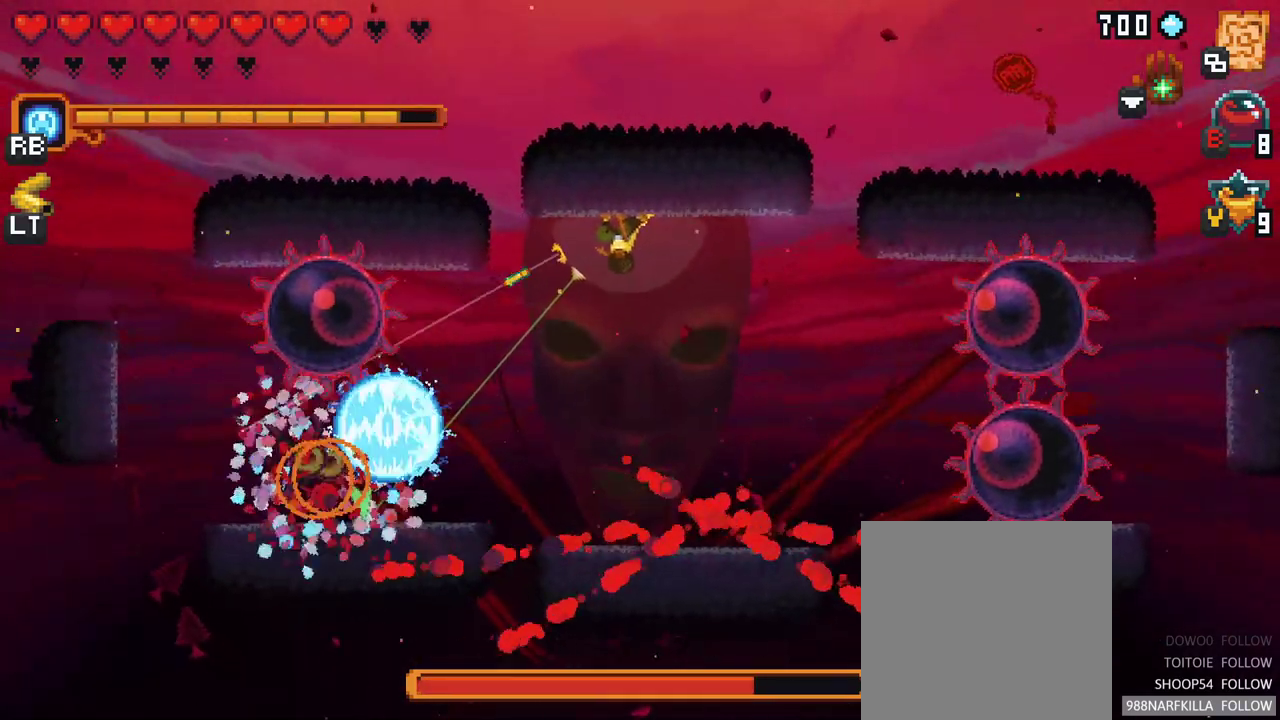
{"buttons": ["X"], "left_stick": "left", "right_stick": "center", "events": [[183, "X", "down"], [283, "X", "up"], [383, "X", "down"]]}
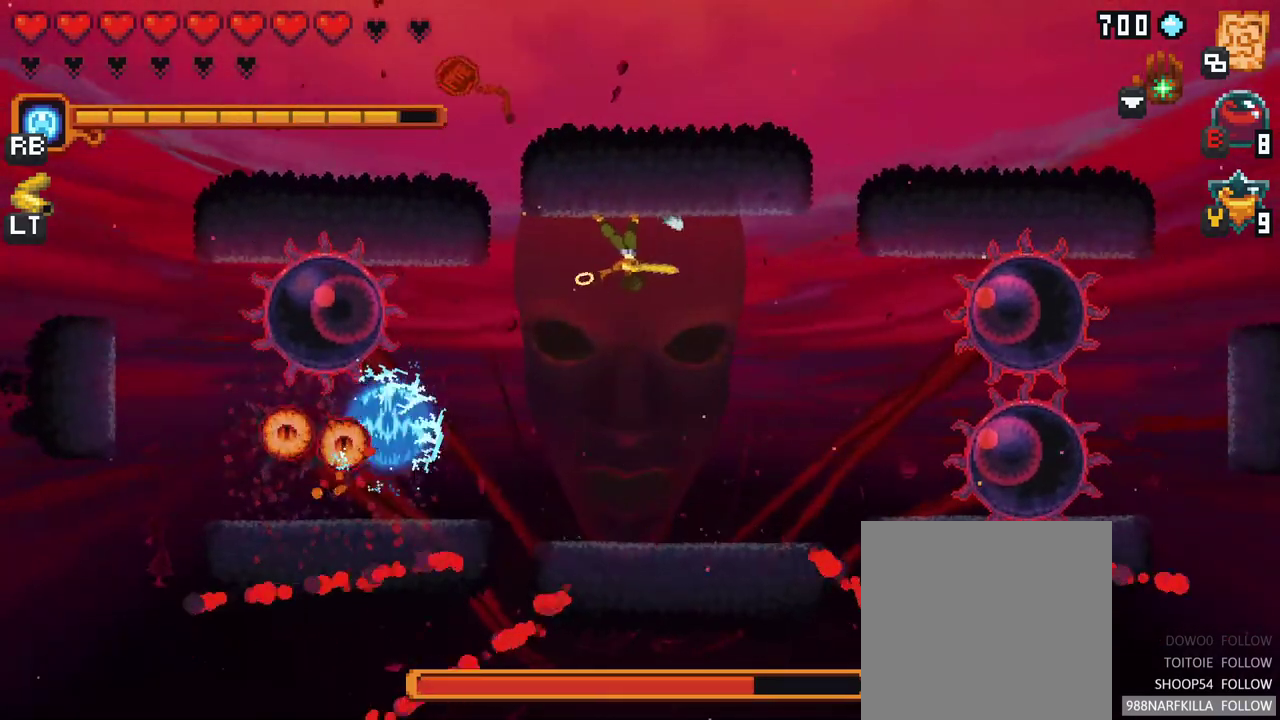
{"buttons": [], "left_stick": "left", "right_stick": "center", "events": [[417, "X", "up"]]}
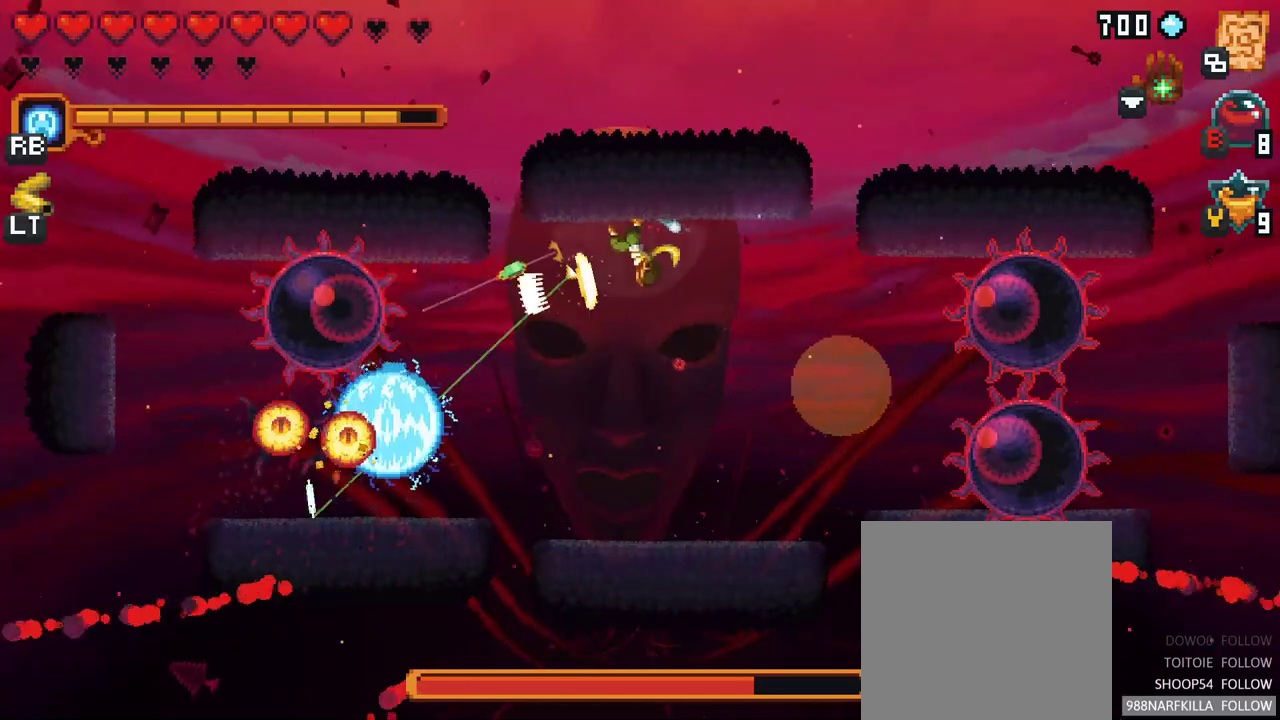
{"buttons": [], "left_stick": "left", "right_stick": "center", "events": [[283, "A", "down"], [483, "A", "up"]]}
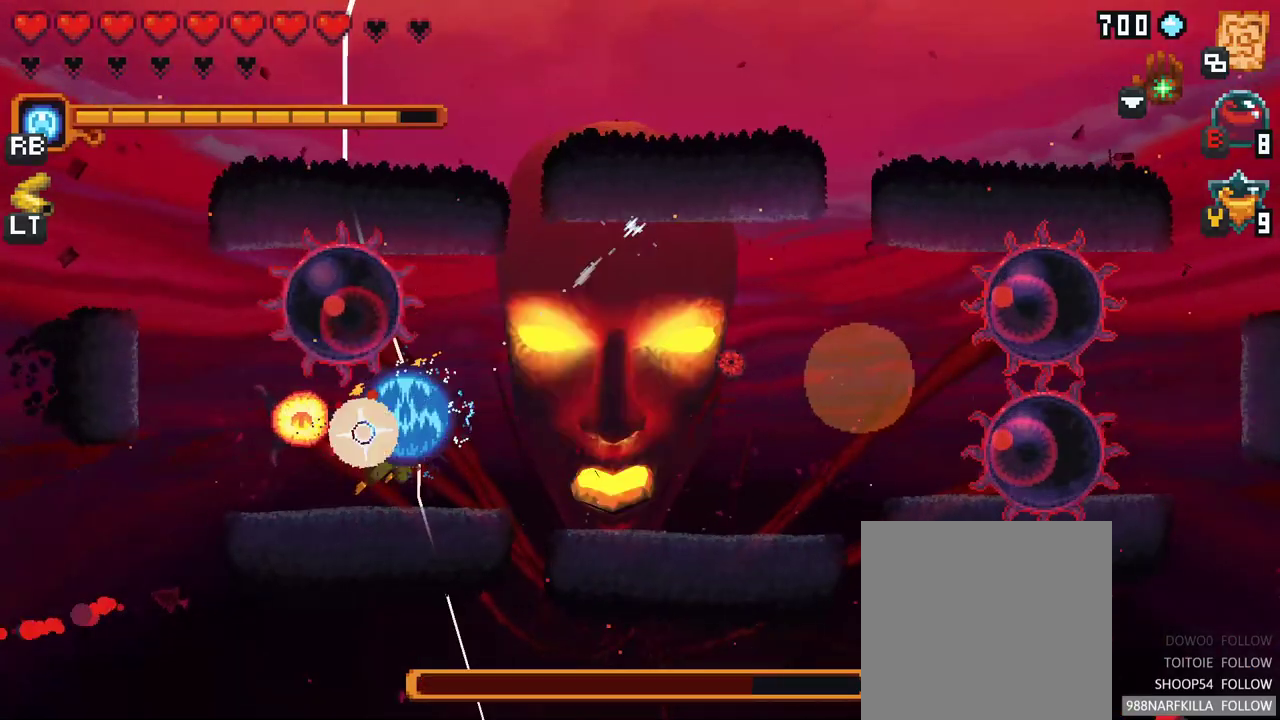
{"buttons": ["X"], "left_stick": "up-left", "right_stick": "center", "events": [[233, "X", "down"], [250, "left_stick", "up-left"]]}
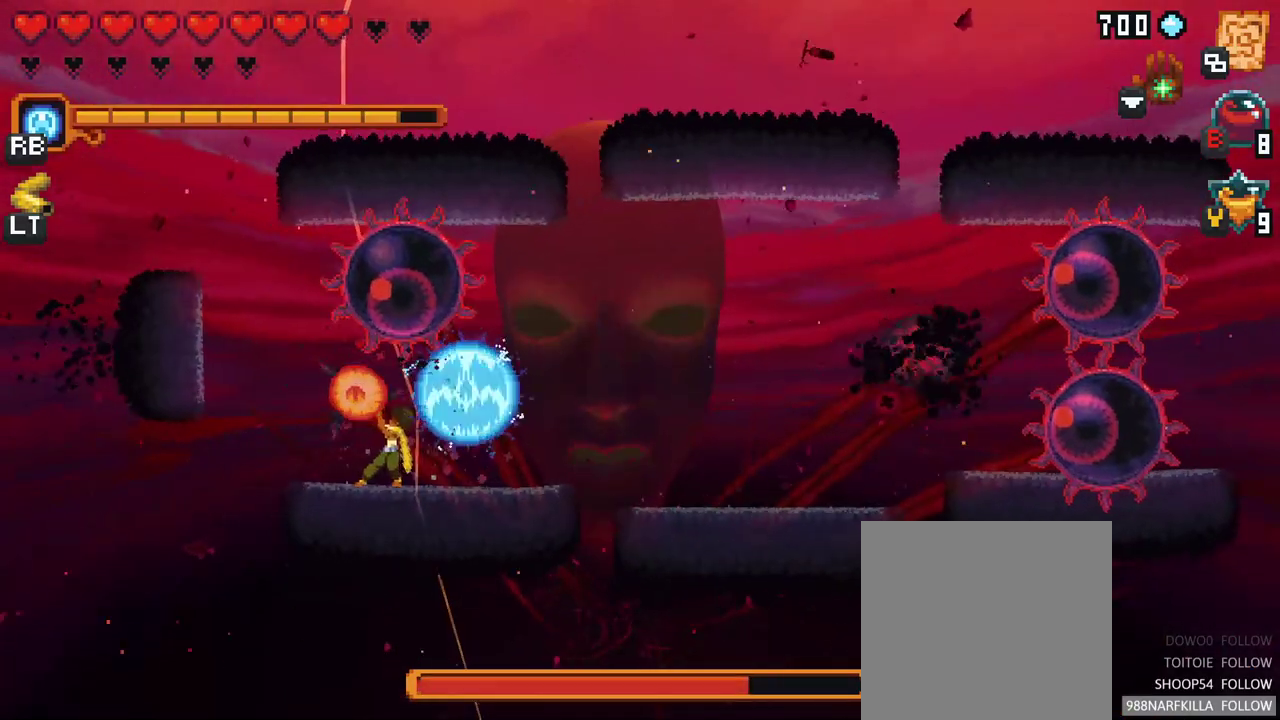
{"buttons": [], "left_stick": "up", "right_stick": "center", "events": [[83, "left_stick", "up"], [283, "X", "up"]]}
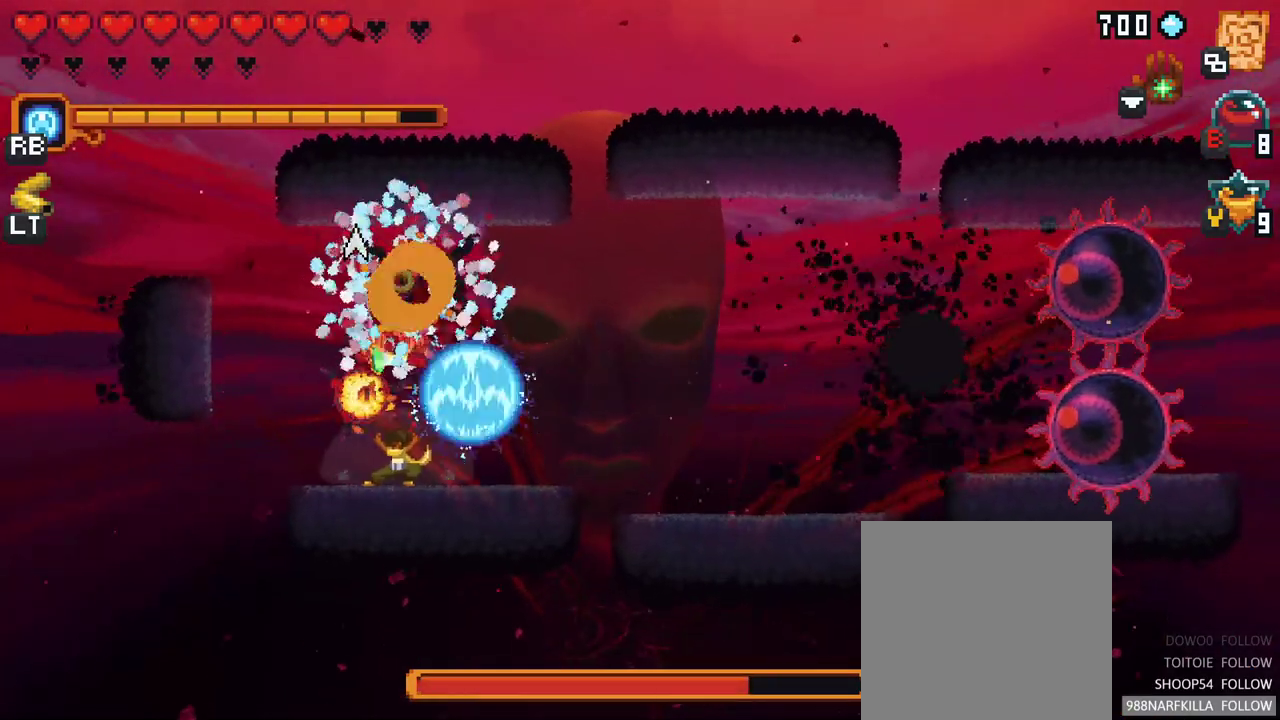
{"buttons": [], "left_stick": "up", "right_stick": "center", "events": [[100, "left_stick", "up-left"], [267, "A", "down"], [400, "left_stick", "up"], [450, "A", "up"]]}
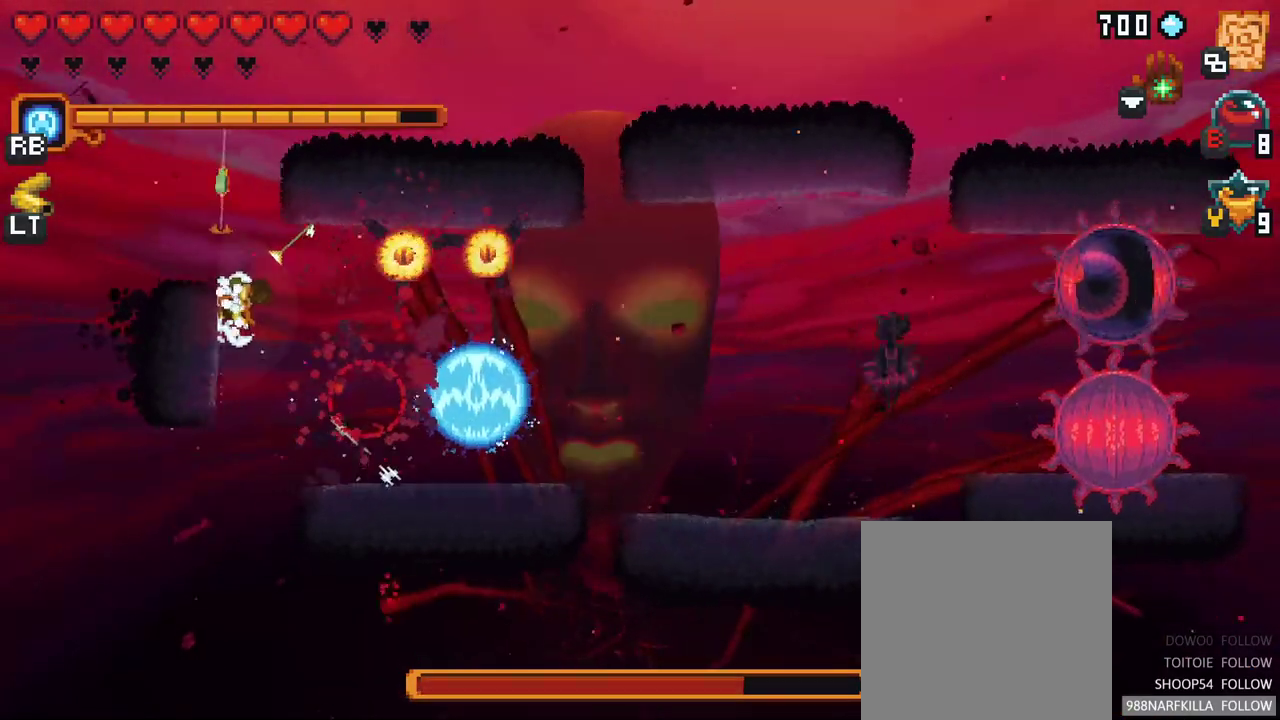
{"buttons": [], "left_stick": "up-right", "right_stick": "center", "events": [[150, "left_stick", "center"], [317, "left_stick", "up-right"]]}
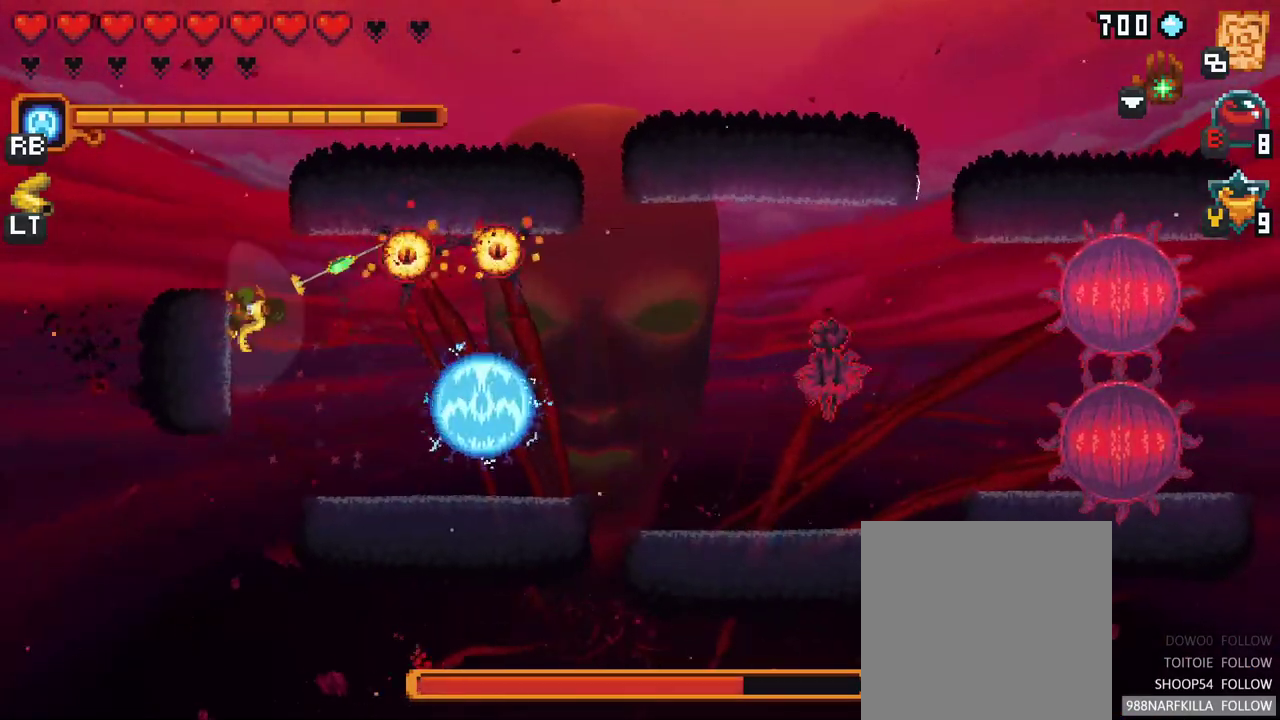
{"buttons": [], "left_stick": "right", "right_stick": "center", "events": [[167, "A", "down"], [233, "left_stick", "right"], [367, "A", "up"]]}
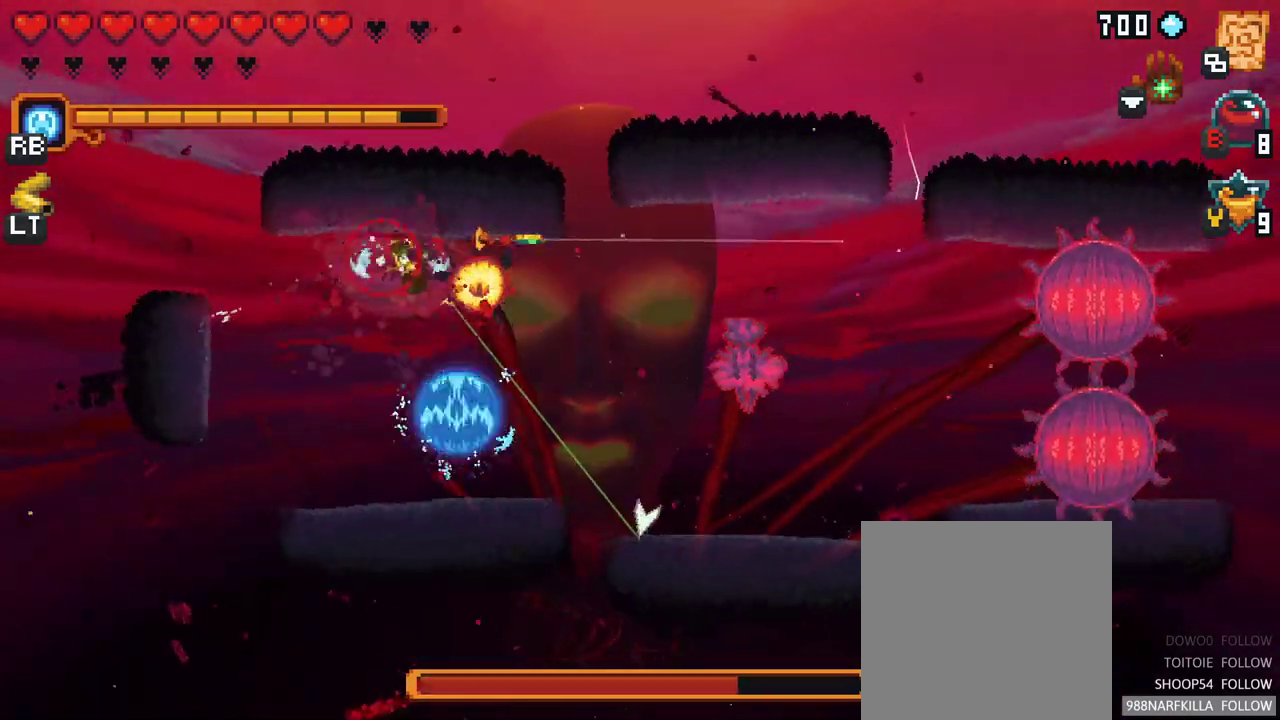
{"buttons": [], "left_stick": "down-right", "right_stick": "center", "events": [[217, "A", "down"], [333, "left_stick", "down-right"], [433, "A", "up"]]}
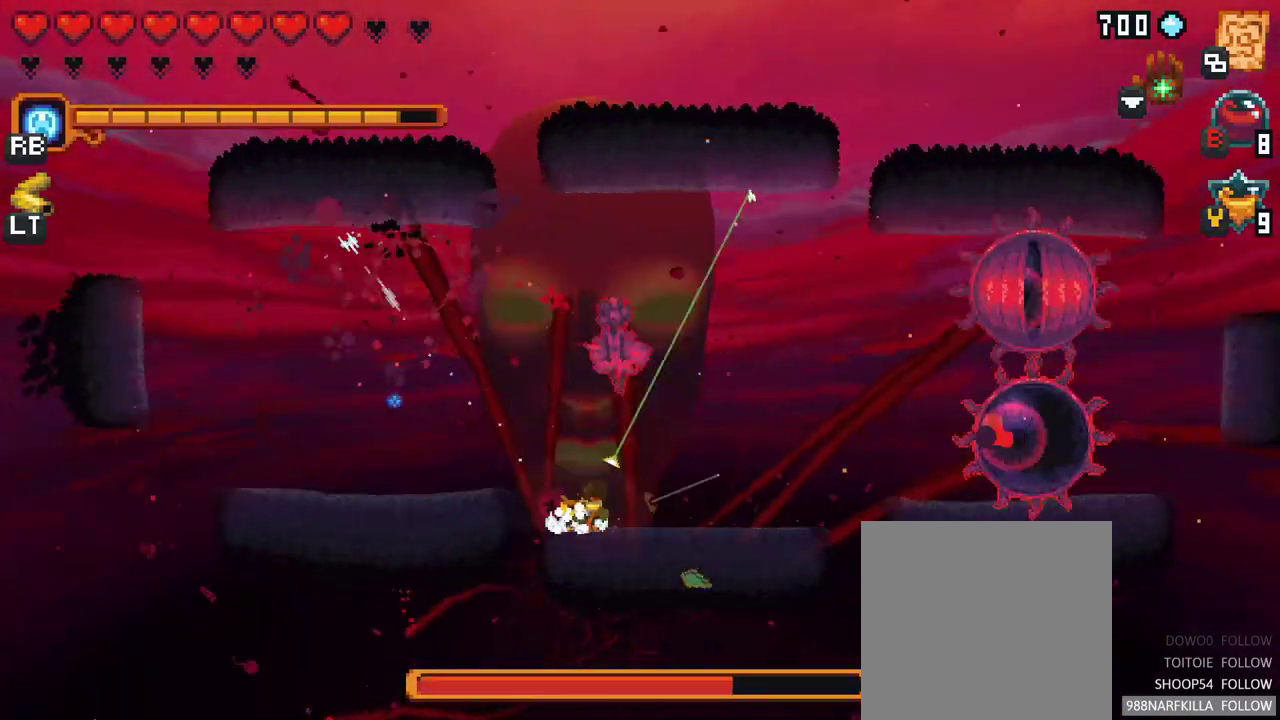
{"buttons": ["X"], "left_stick": "up", "right_stick": "center", "events": [[317, "left_stick", "up-right"], [350, "X", "down"], [483, "left_stick", "up"]]}
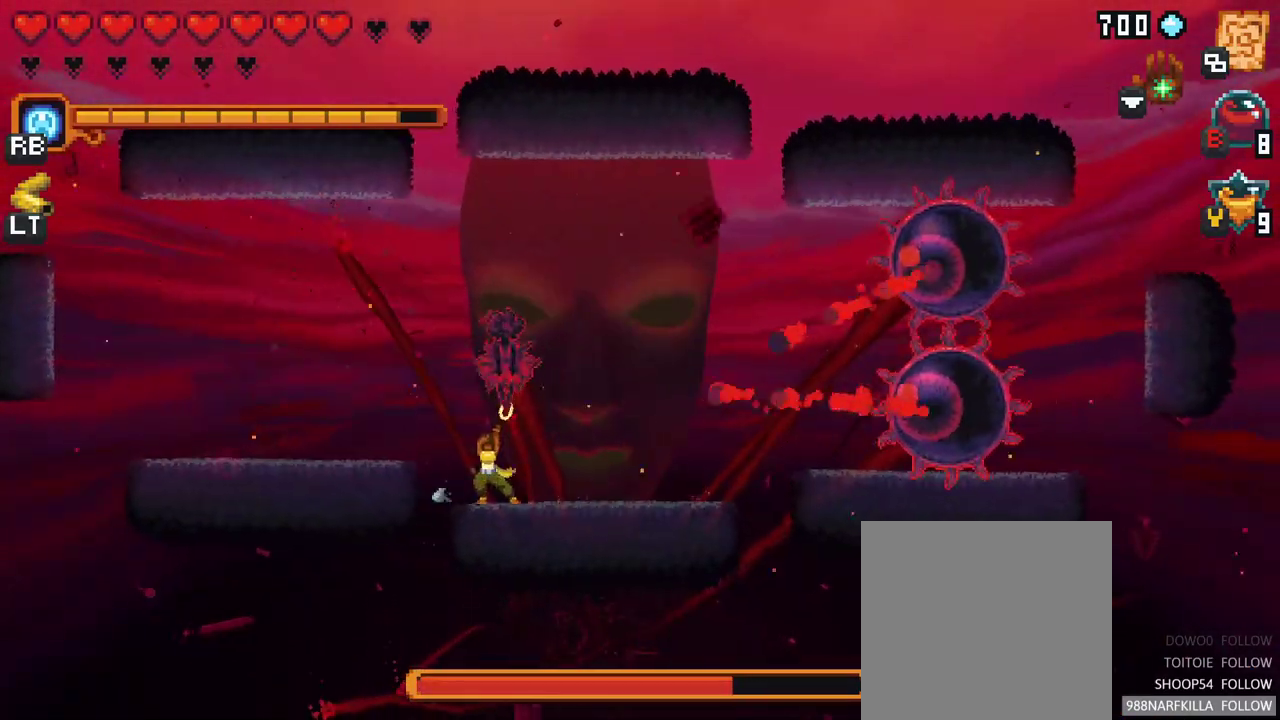
{"buttons": [], "left_stick": "up", "right_stick": "center", "events": [[183, "X", "up"]]}
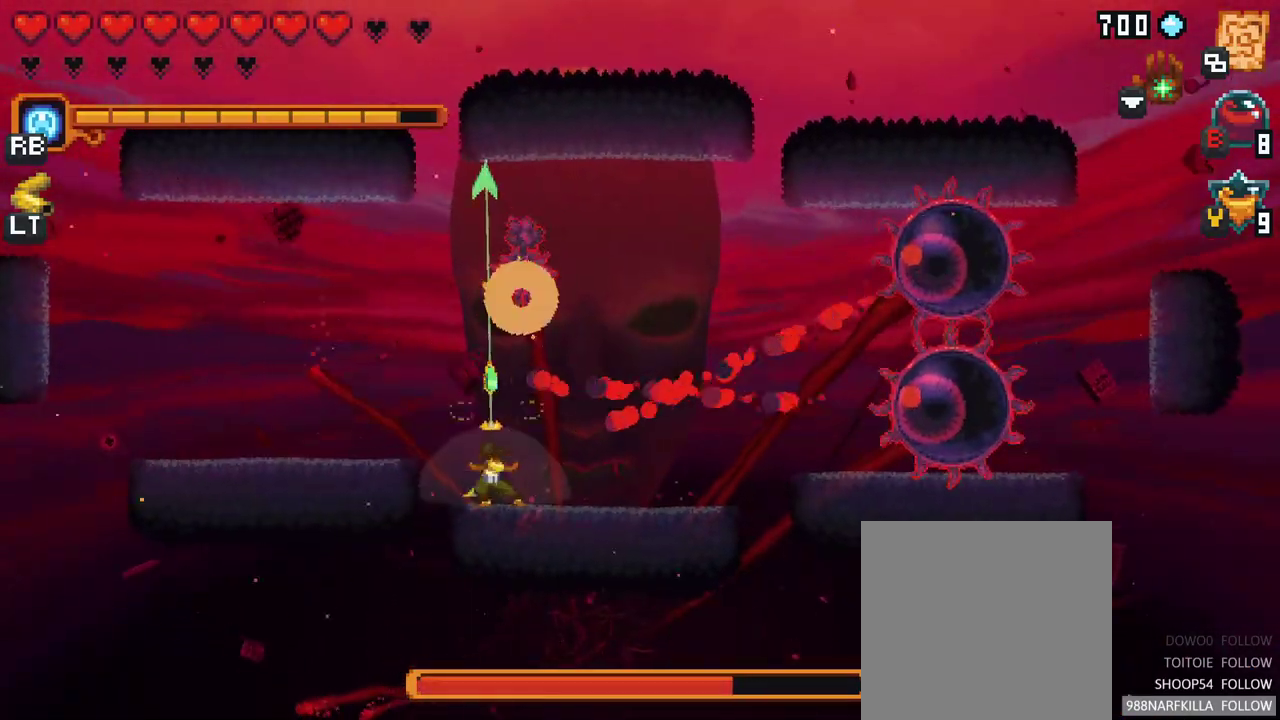
{"buttons": ["X"], "left_stick": "up", "right_stick": "center", "events": [[400, "X", "down"]]}
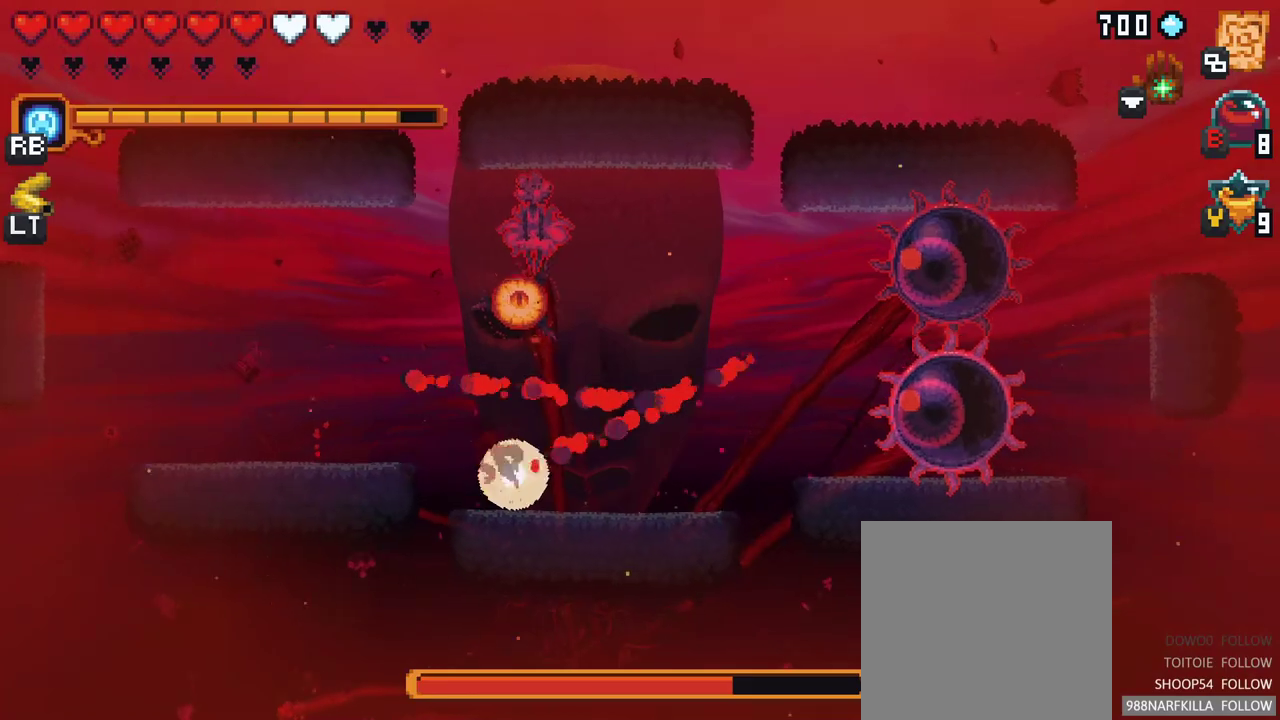
{"buttons": ["X"], "left_stick": "up", "right_stick": "center", "events": []}
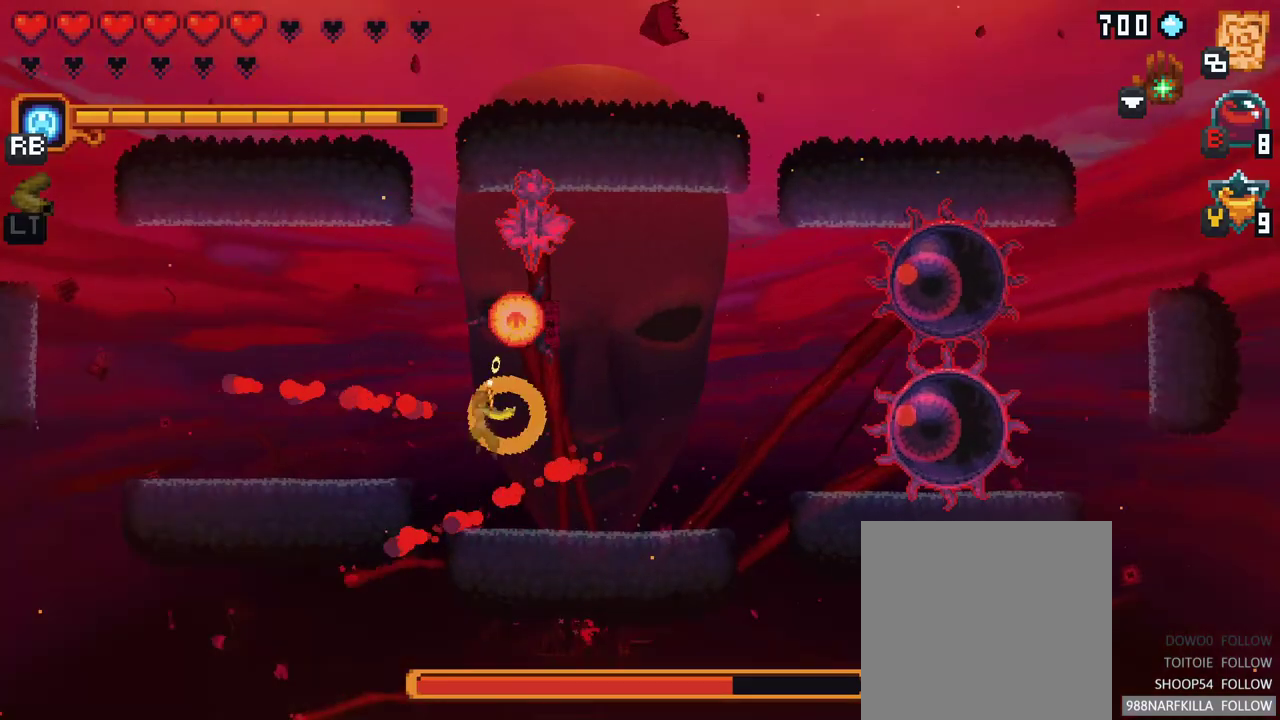
{"buttons": ["X"], "left_stick": "up", "right_stick": "center", "events": [[100, "X", "up"], [383, "X", "down"]]}
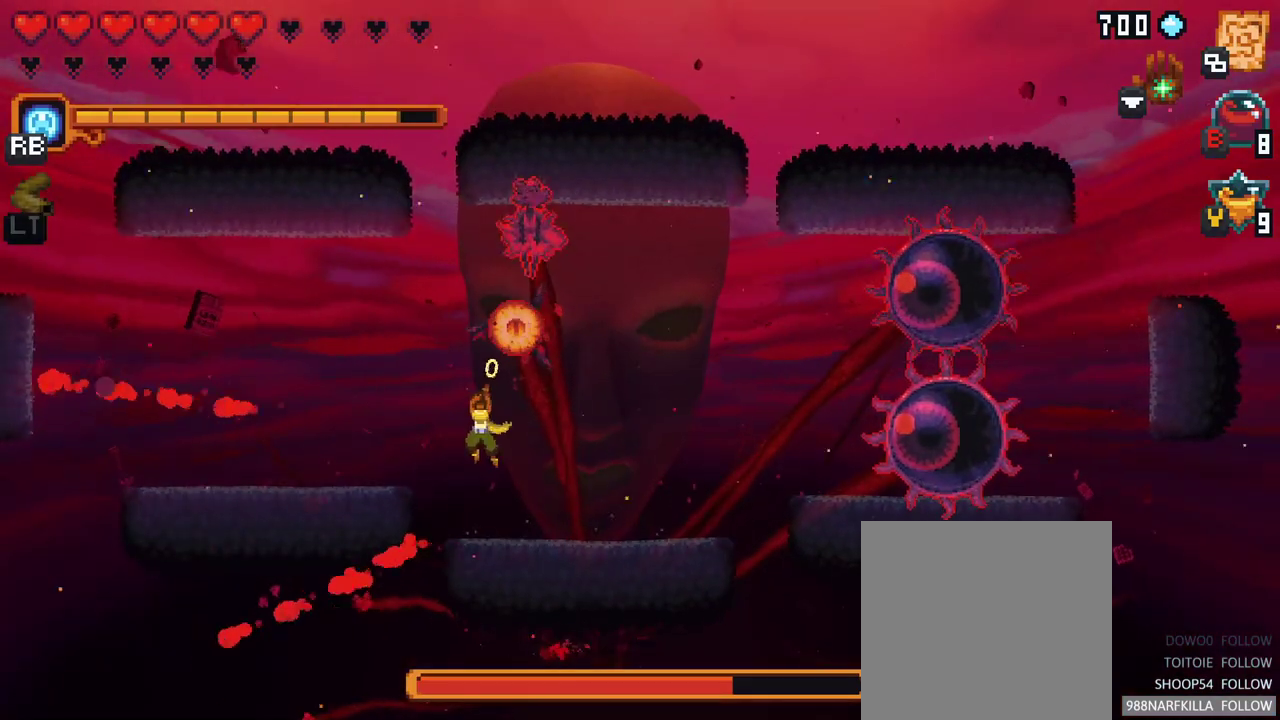
{"buttons": [], "left_stick": "up", "right_stick": "center", "events": [[367, "X", "up"]]}
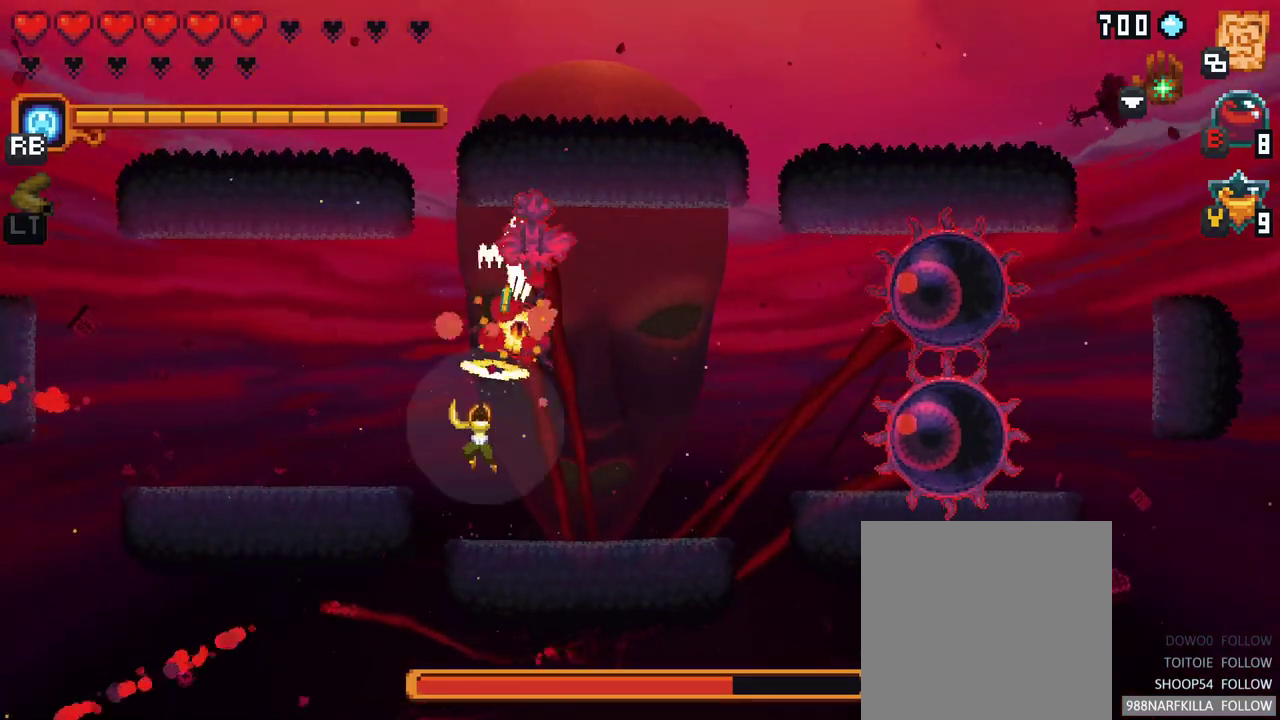
{"buttons": ["X"], "left_stick": "up", "right_stick": "center", "events": [[233, "X", "down"]]}
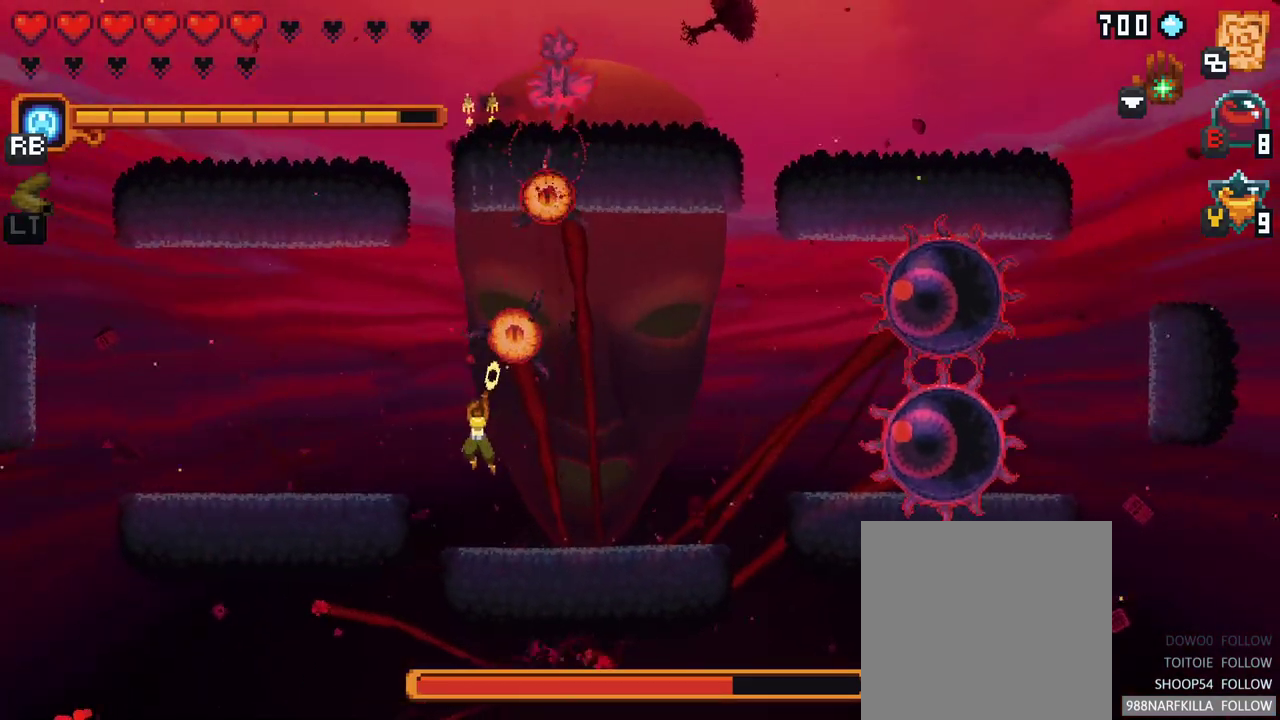
{"buttons": ["A"], "left_stick": "up", "right_stick": "center", "events": [[200, "X", "up"], [350, "A", "down"]]}
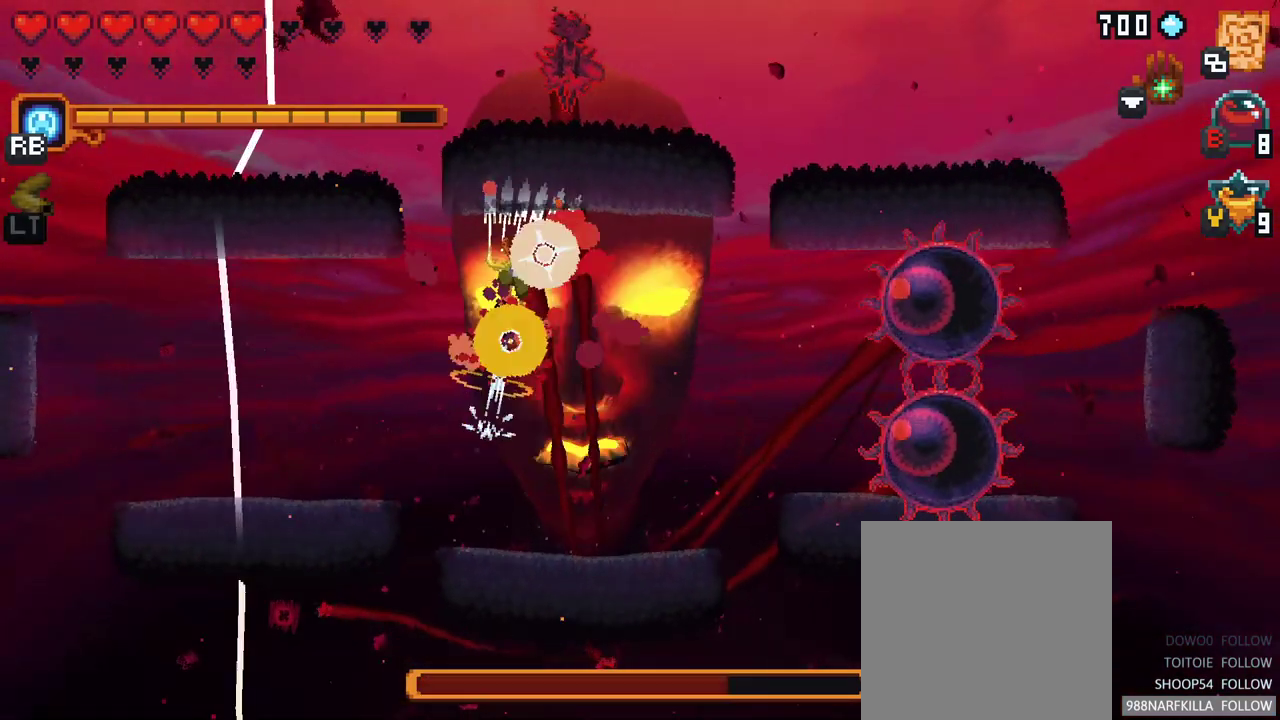
{"buttons": [], "left_stick": "down", "right_stick": "center", "events": [[33, "A", "up"], [283, "left_stick", "right"], [383, "left_stick", "down"]]}
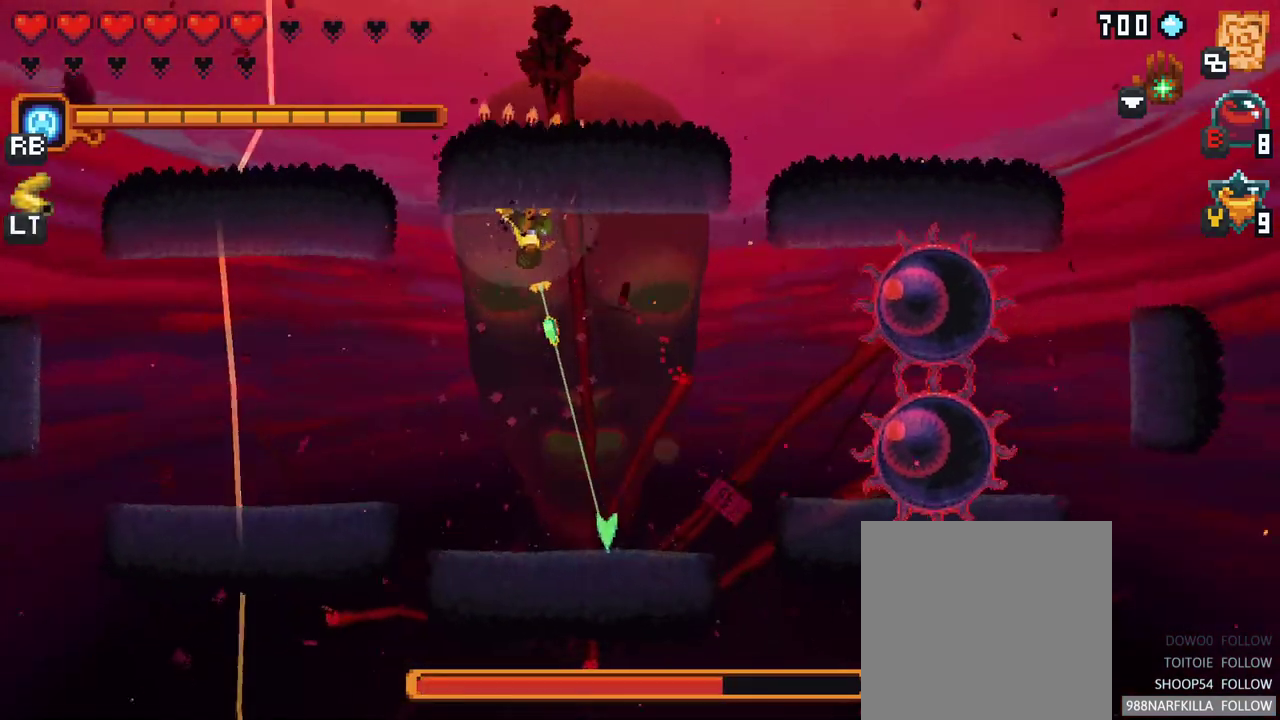
{"buttons": [], "left_stick": "right", "right_stick": "center", "events": [[133, "left_stick", "down-right"], [233, "A", "down"], [233, "X", "down"], [300, "X", "up"], [400, "A", "up"], [433, "left_stick", "right"]]}
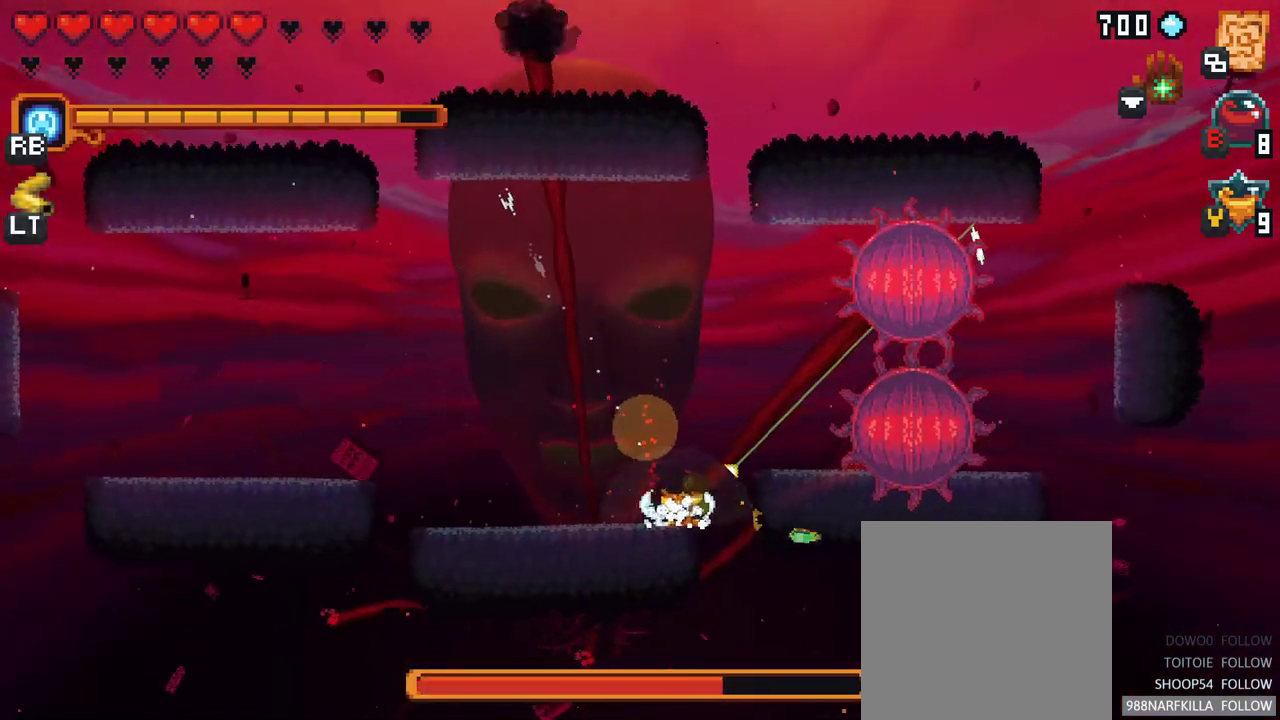
{"buttons": ["X"], "left_stick": "up-left", "right_stick": "center", "events": [[67, "left_stick", "up-right"], [117, "X", "down"], [483, "left_stick", "up-left"]]}
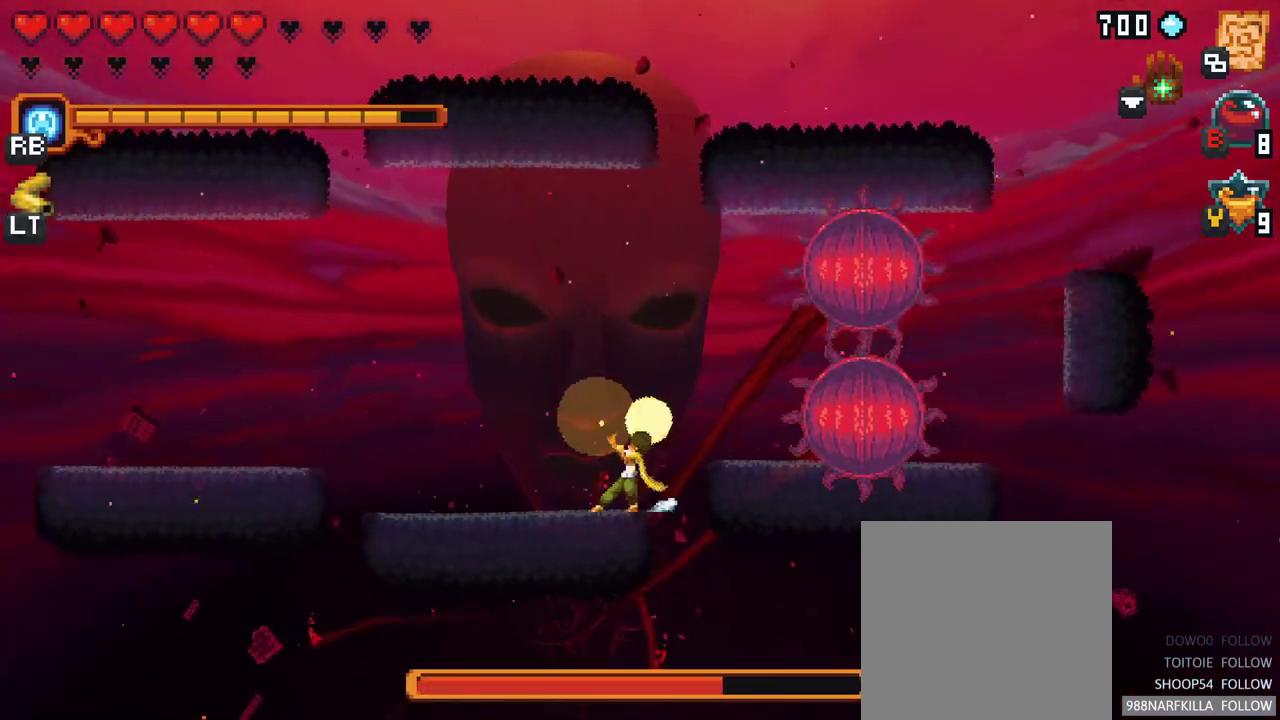
{"buttons": [], "left_stick": "up-left", "right_stick": "center", "events": [[50, "X", "up"], [267, "A", "down"], [433, "A", "up"]]}
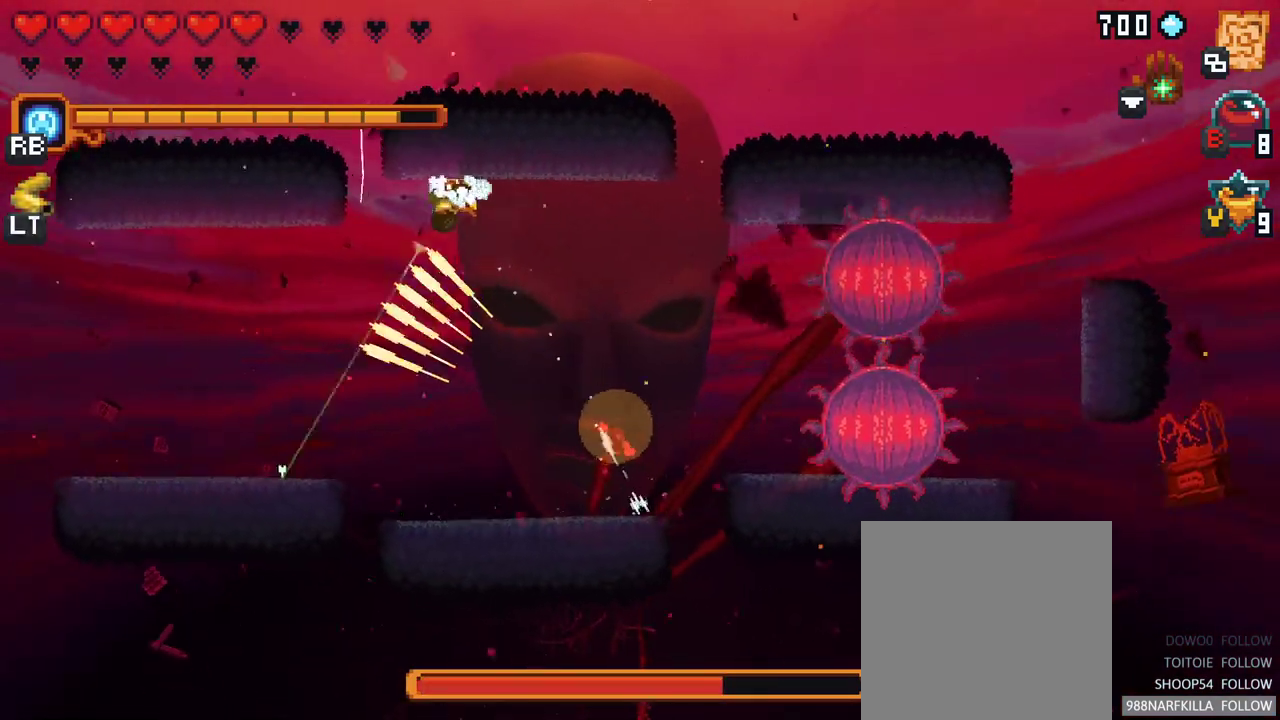
{"buttons": ["X"], "left_stick": "down-right", "right_stick": "center", "events": [[33, "left_stick", "up"], [217, "left_stick", "right"], [233, "X", "down"], [267, "left_stick", "down-right"]]}
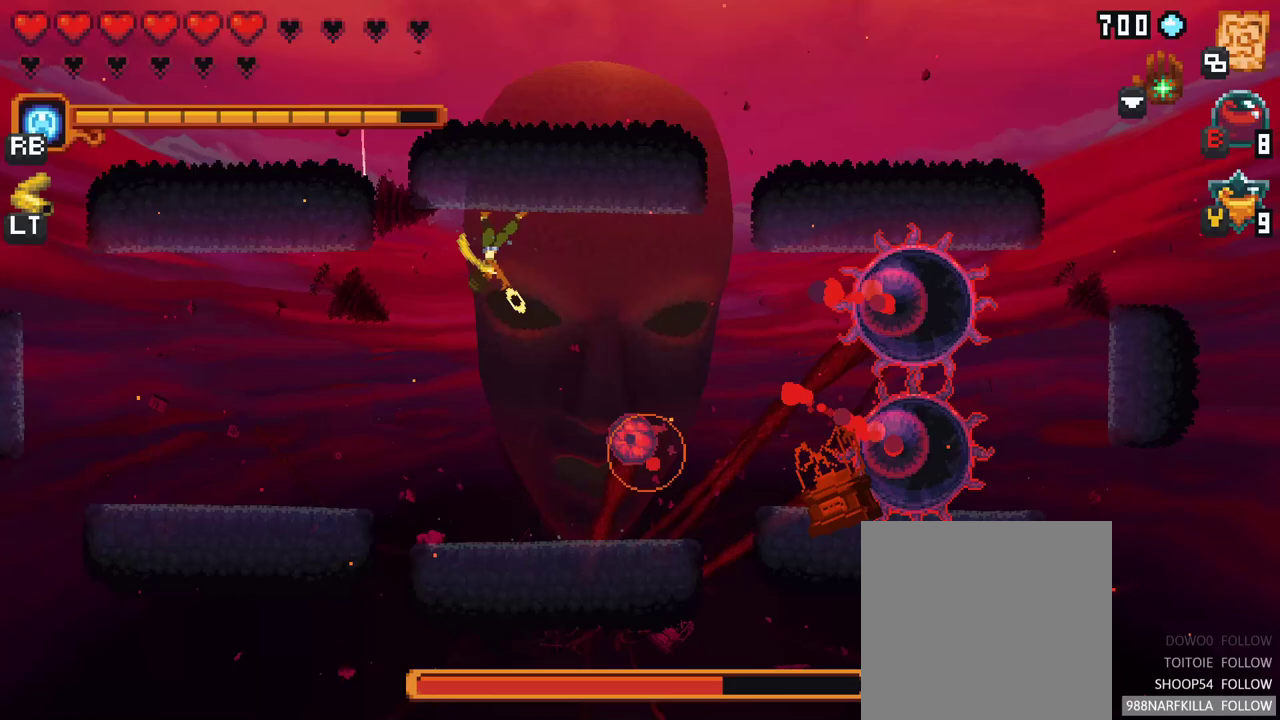
{"buttons": ["A"], "left_stick": "down", "right_stick": "center", "events": [[200, "X", "up"], [333, "left_stick", "down"], [417, "A", "down"]]}
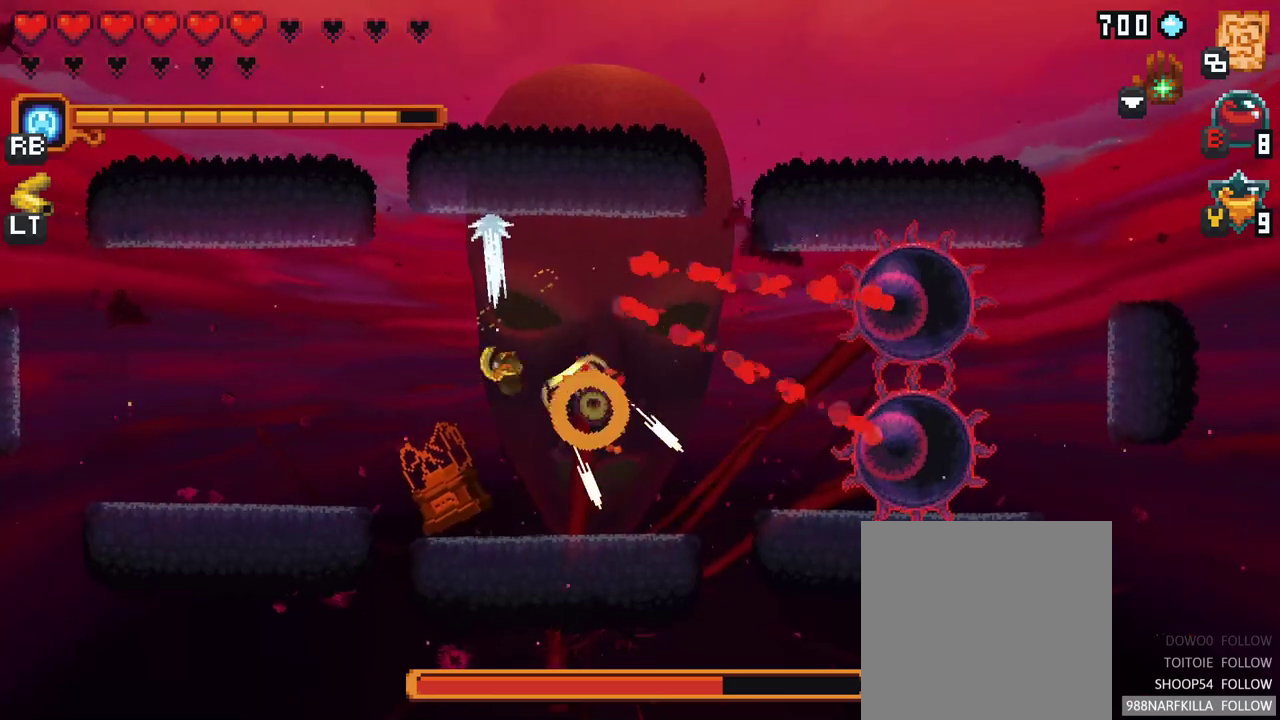
{"buttons": [], "left_stick": "up-right", "right_stick": "center", "events": [[83, "A", "up"], [217, "left_stick", "down-right"], [367, "left_stick", "up-right"]]}